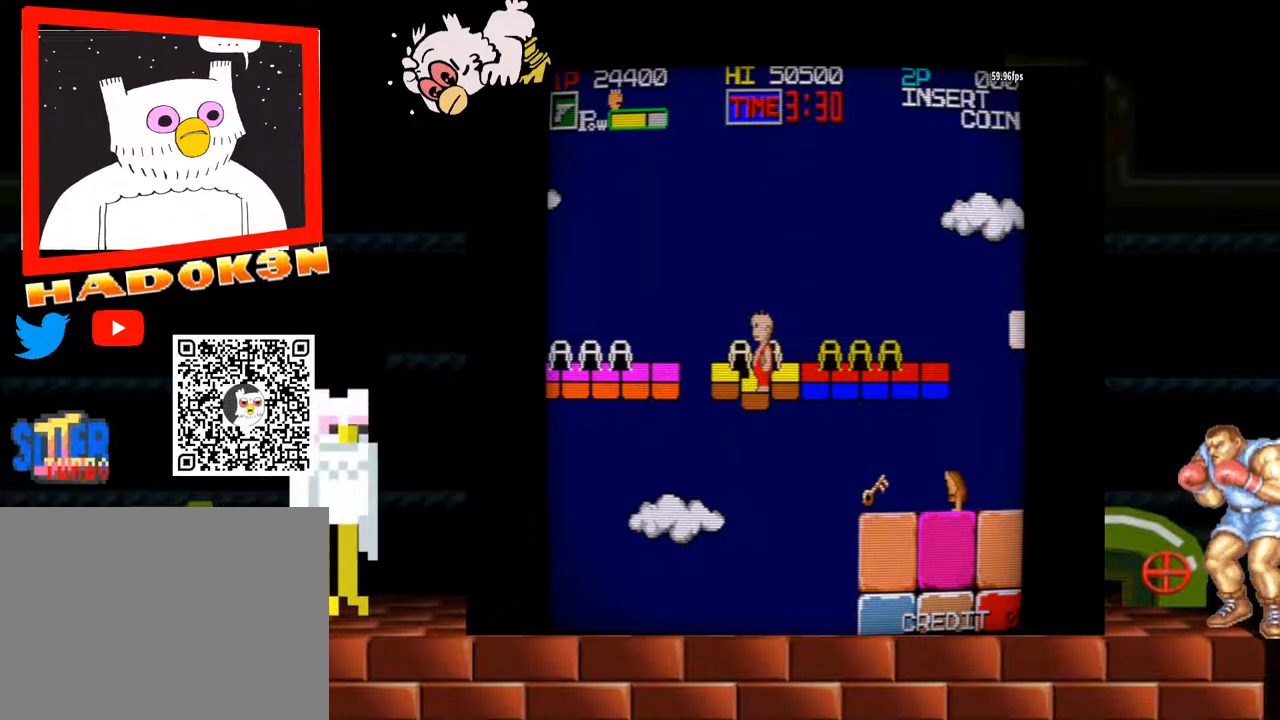
Gameplay with a controller (arcade stick); each line is a JSON object with the inputs held at the frame after it. "events" lists button and stick changes between this image and that frame as [ms after this image, input, new state], when the widget could be followed in between. Not read: L3 R3.
{"buttons": [], "left_stick": "center", "events": [[233, "left_stick", "left"], [300, "left_stick", "center"]]}
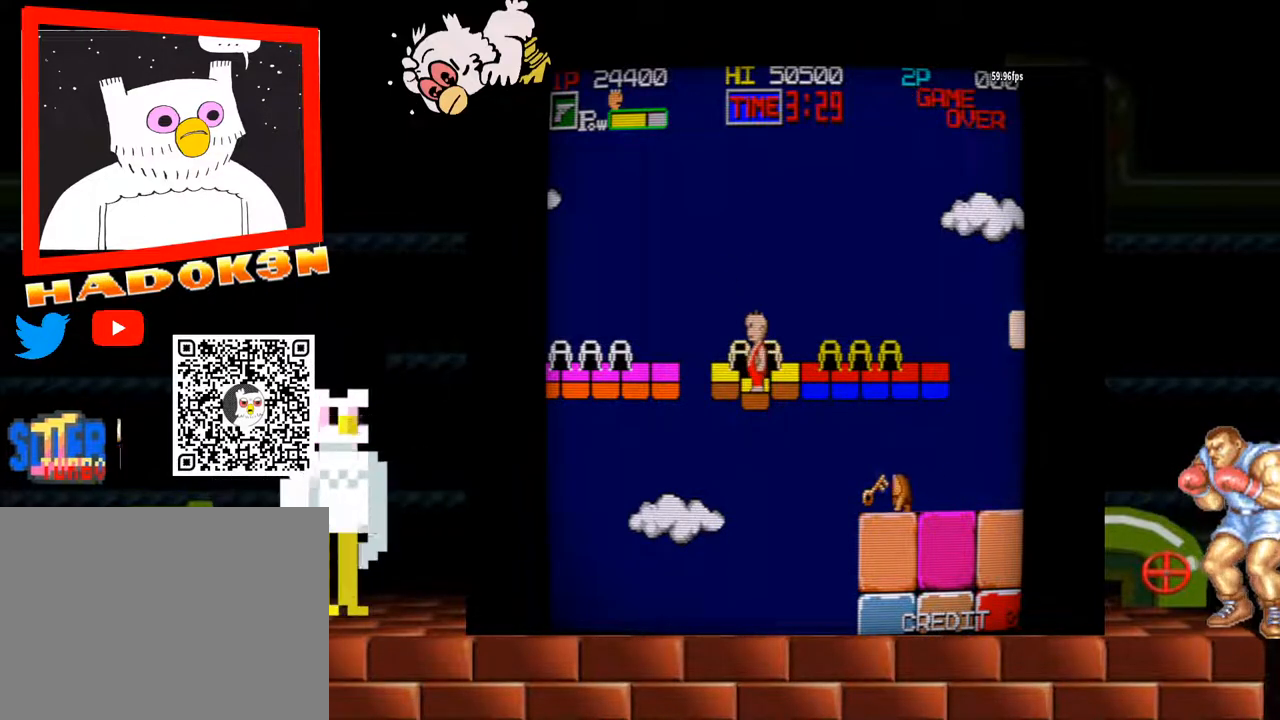
{"buttons": [], "left_stick": "center", "events": [[300, "Y", "down"], [400, "left_stick", "right"], [467, "Y", "up"], [500, "left_stick", "center"]]}
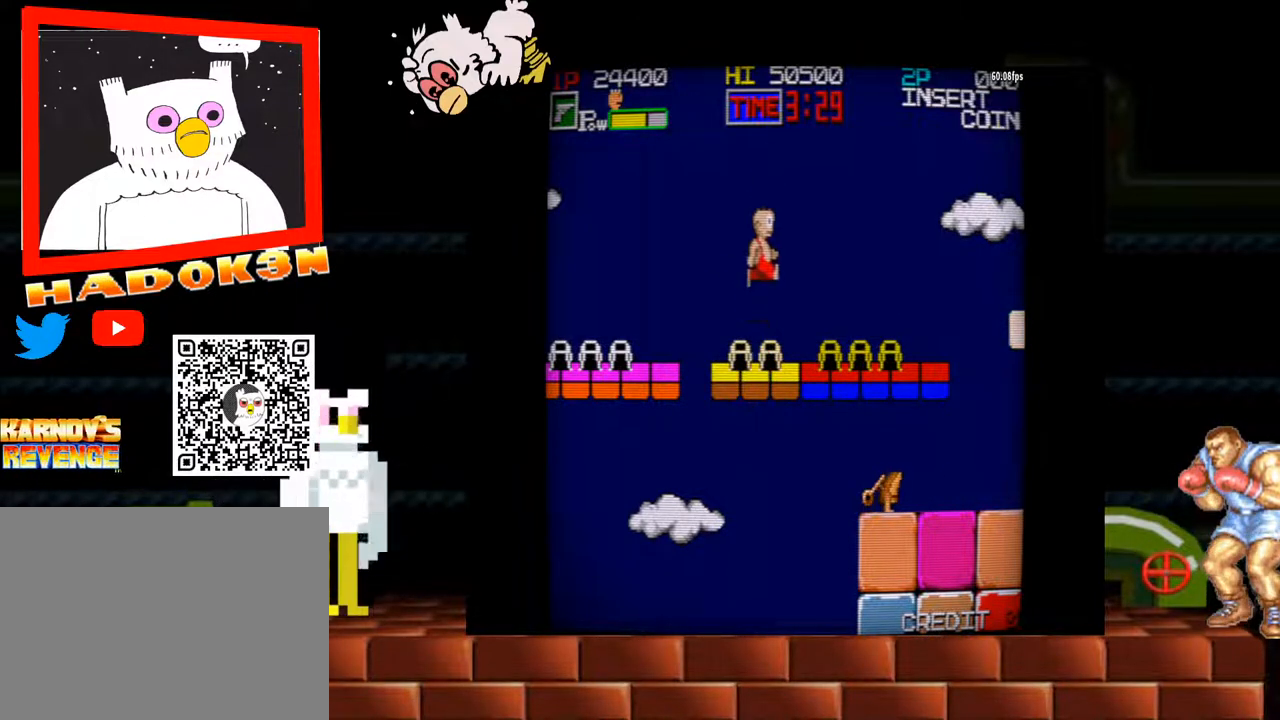
{"buttons": [], "left_stick": "center", "events": [[333, "left_stick", "right"], [467, "left_stick", "center"]]}
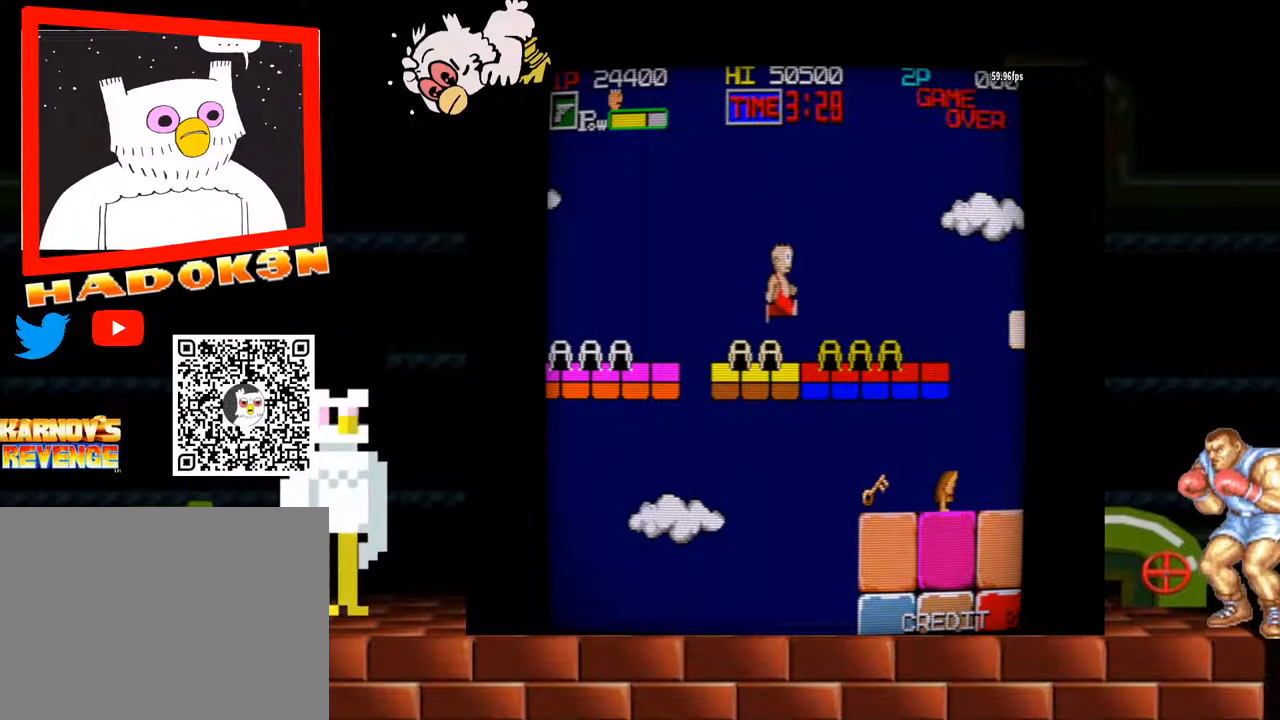
{"buttons": [], "left_stick": "center", "events": []}
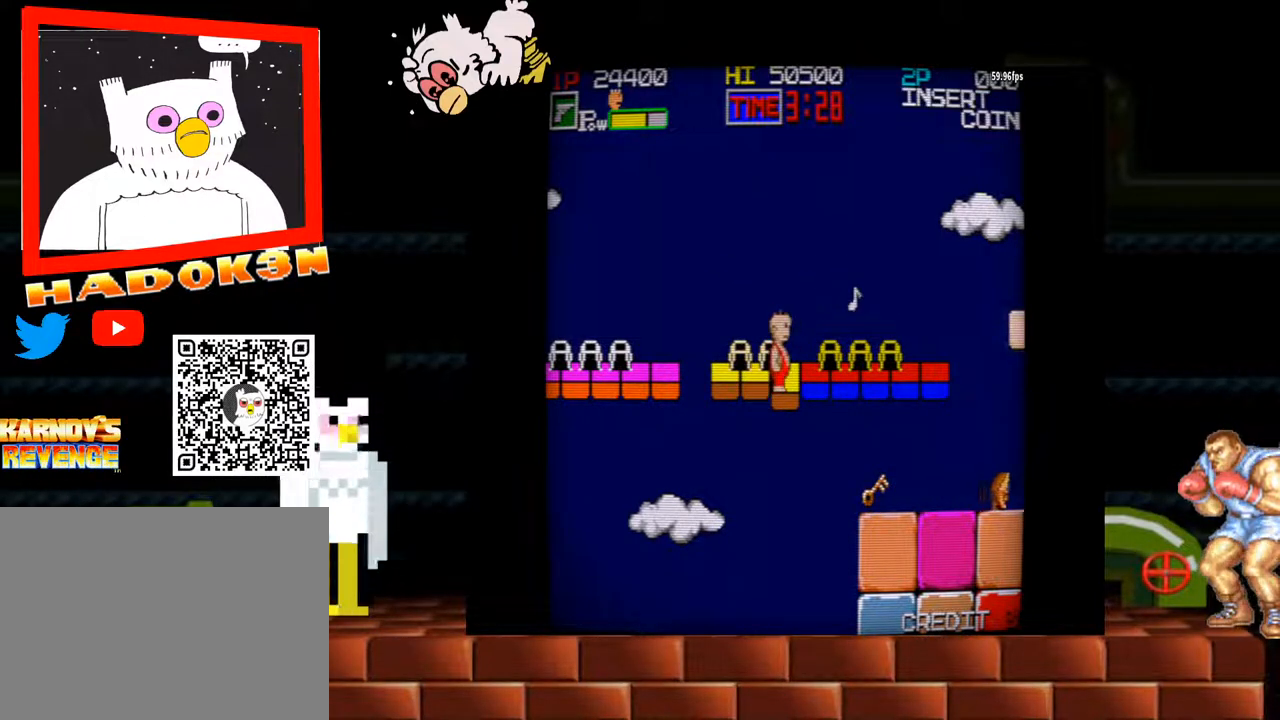
{"buttons": [], "left_stick": "left", "events": [[133, "Y", "down"], [267, "Y", "up"], [400, "left_stick", "left"]]}
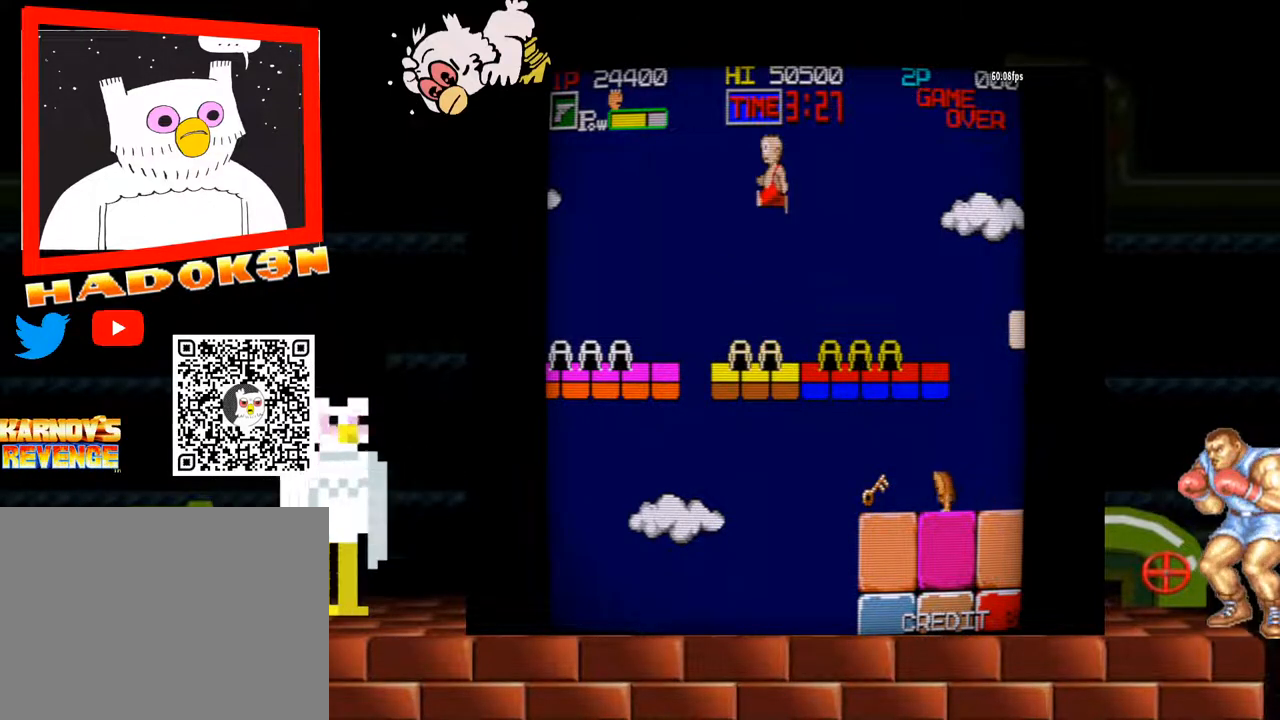
{"buttons": [], "left_stick": "center", "events": [[33, "left_stick", "center"]]}